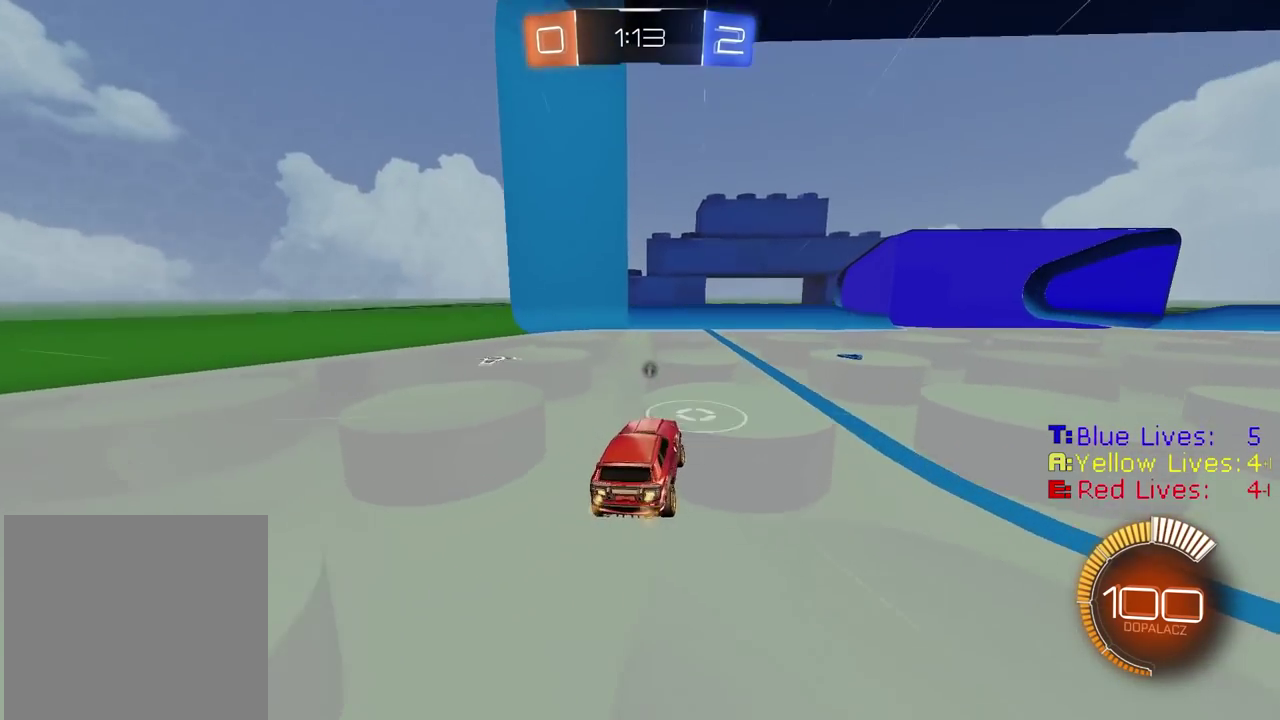
Gameplay with a controller (PlayStation layout); each line is a JSON object with the inputs held at the frame after it. "events" lists button and stick changes between this image and that frame as [ms after this image, input, new state], when the widget could be followed in between.
{"buttons": ["R2"], "left_stick": "right", "right_stick": "center", "events": [[250, "TRIANGLE", "down"], [350, "TRIANGLE", "up"]]}
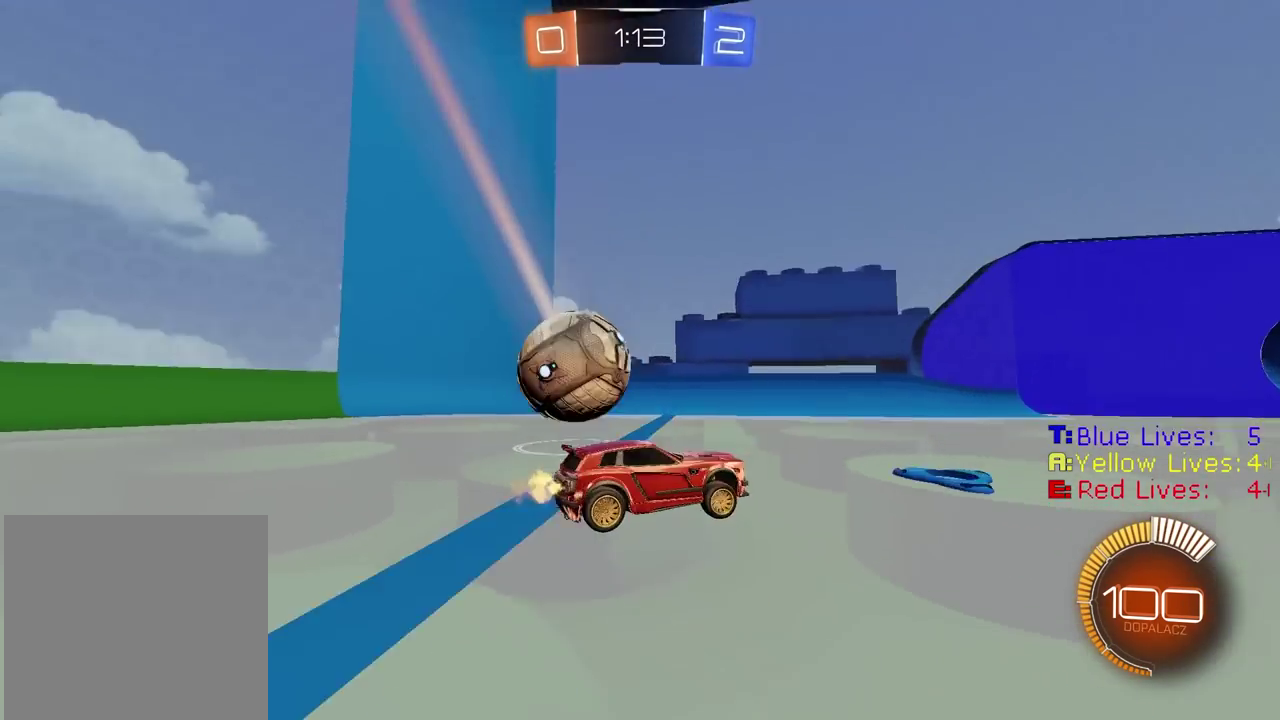
{"buttons": ["R2"], "left_stick": "center", "right_stick": "center", "events": [[33, "left_stick", "center"], [217, "left_stick", "right"], [283, "left_stick", "center"]]}
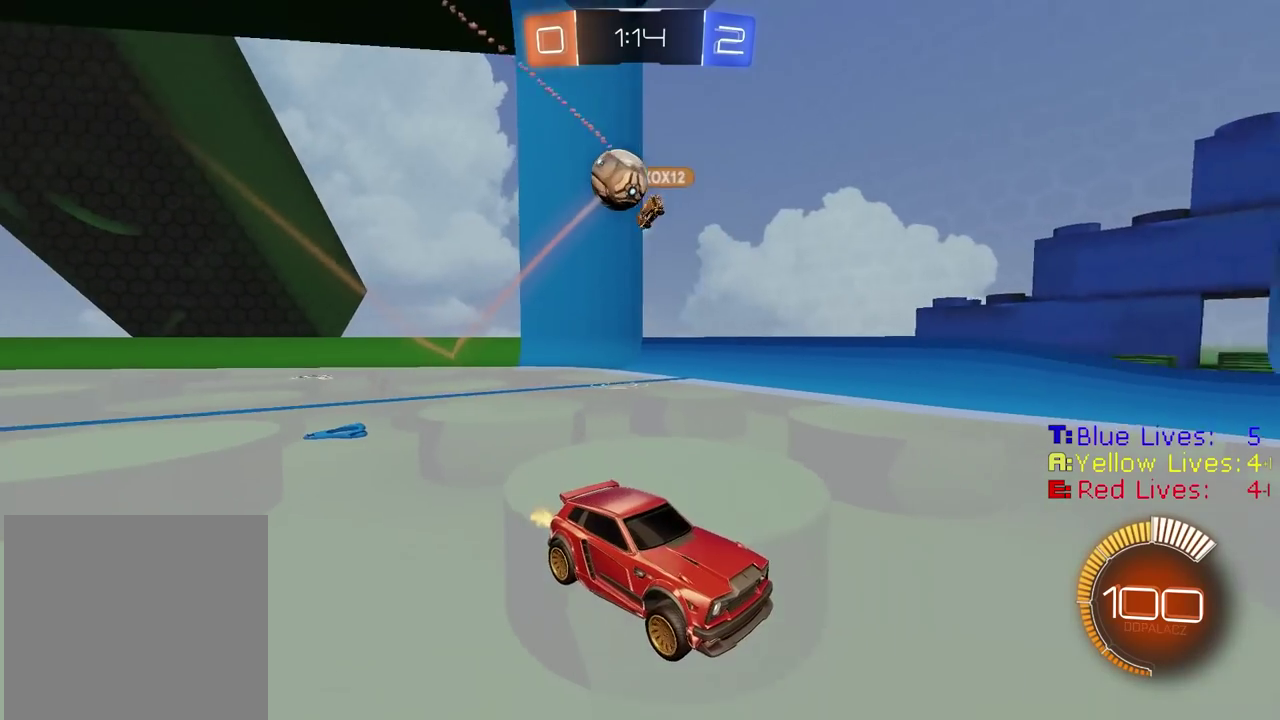
{"buttons": ["L1", "R2"], "left_stick": "right", "right_stick": "center", "events": [[150, "left_stick", "right"], [317, "L1", "down"]]}
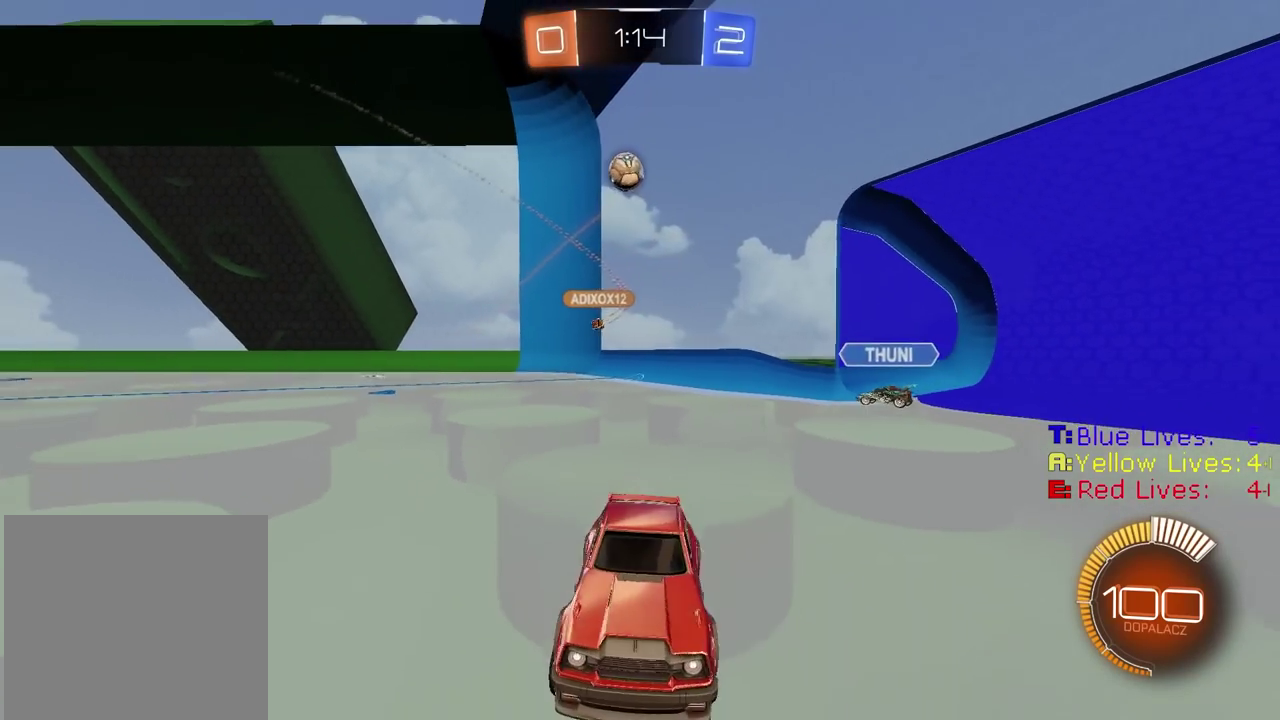
{"buttons": [], "left_stick": "right", "right_stick": "center", "events": [[17, "L1", "up"], [317, "R2", "up"]]}
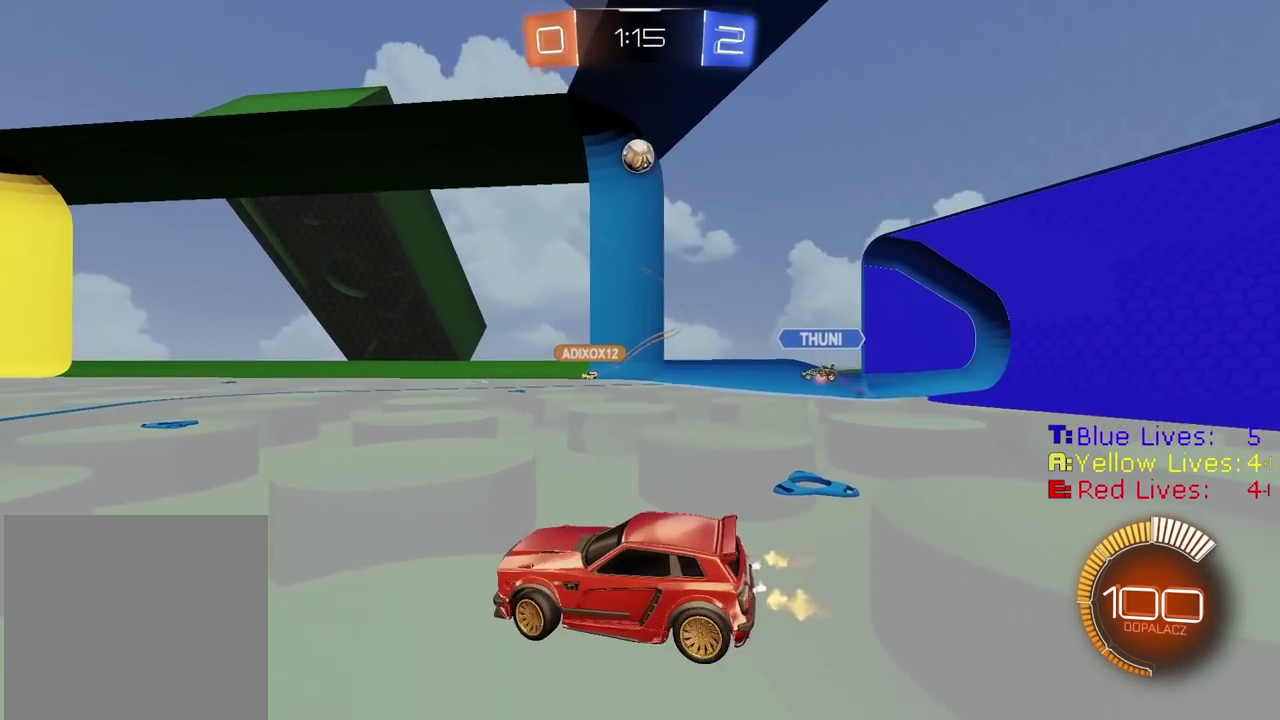
{"buttons": ["R2"], "left_stick": "center", "right_stick": "center", "events": [[17, "left_stick", "center"], [133, "left_stick", "left"], [167, "R2", "down"], [433, "left_stick", "center"]]}
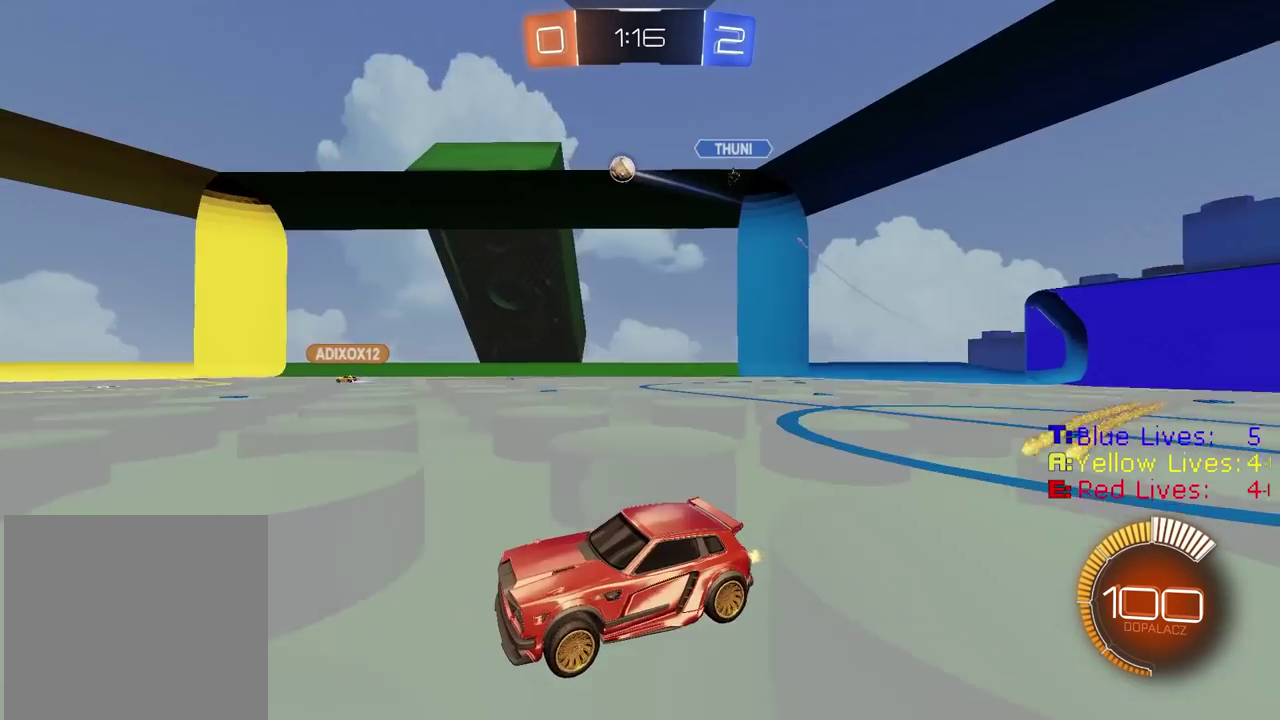
{"buttons": ["R2"], "left_stick": "left", "right_stick": "center", "events": [[83, "left_stick", "left"], [183, "left_stick", "center"], [250, "CIRCLE", "down"], [467, "left_stick", "left"], [483, "CIRCLE", "up"]]}
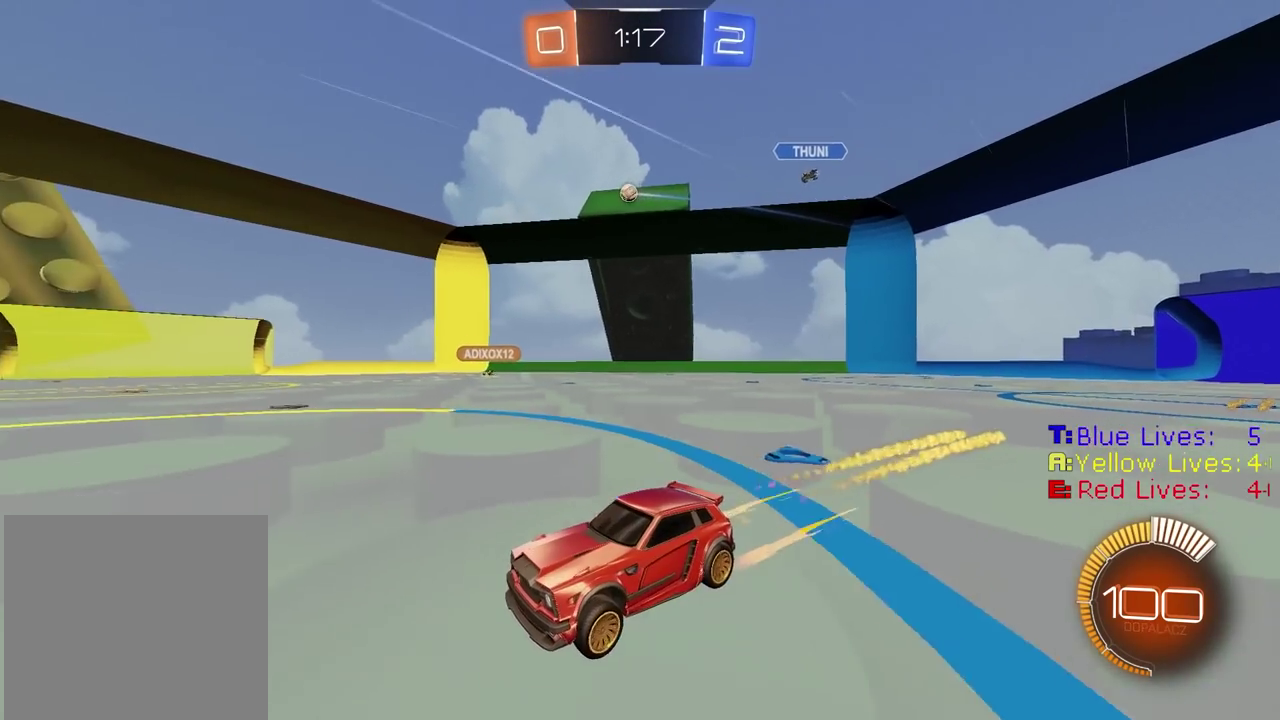
{"buttons": ["R2"], "left_stick": "center", "right_stick": "center", "events": [[50, "left_stick", "center"], [383, "left_stick", "left"], [467, "left_stick", "center"]]}
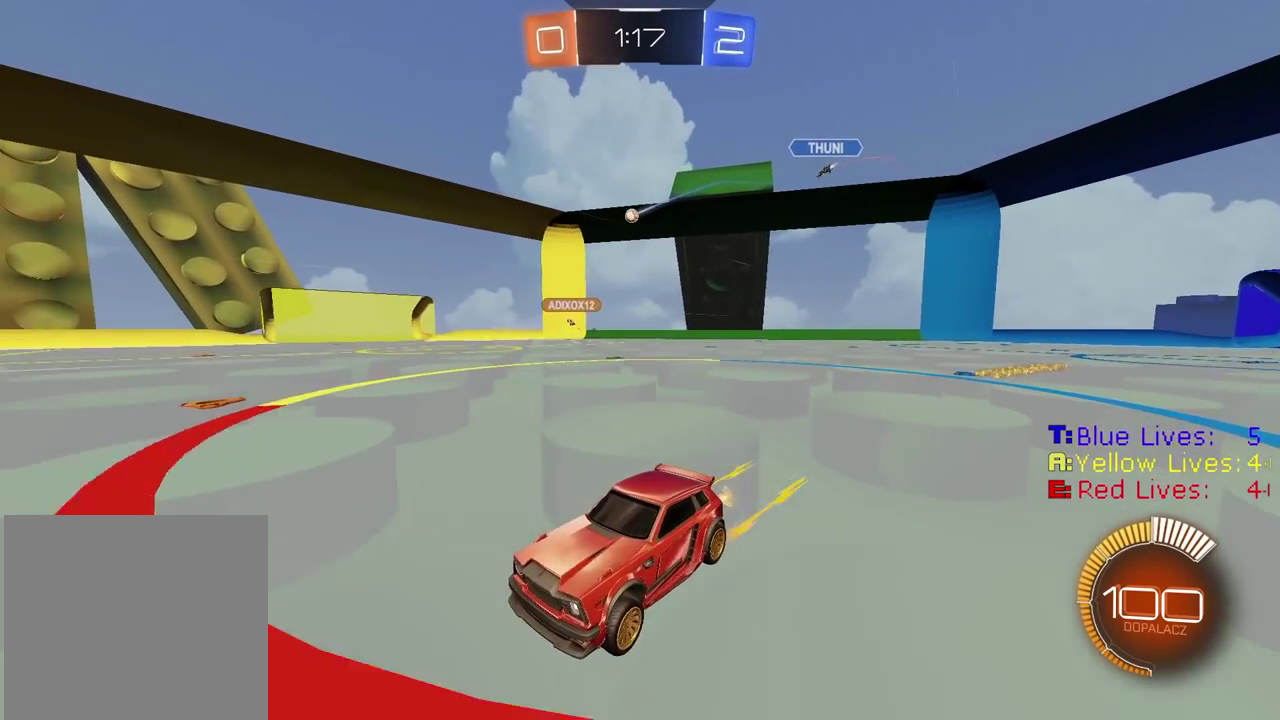
{"buttons": ["R2"], "left_stick": "center", "right_stick": "center", "events": [[50, "left_stick", "right"], [67, "L1", "down"], [217, "L1", "up"], [417, "left_stick", "center"]]}
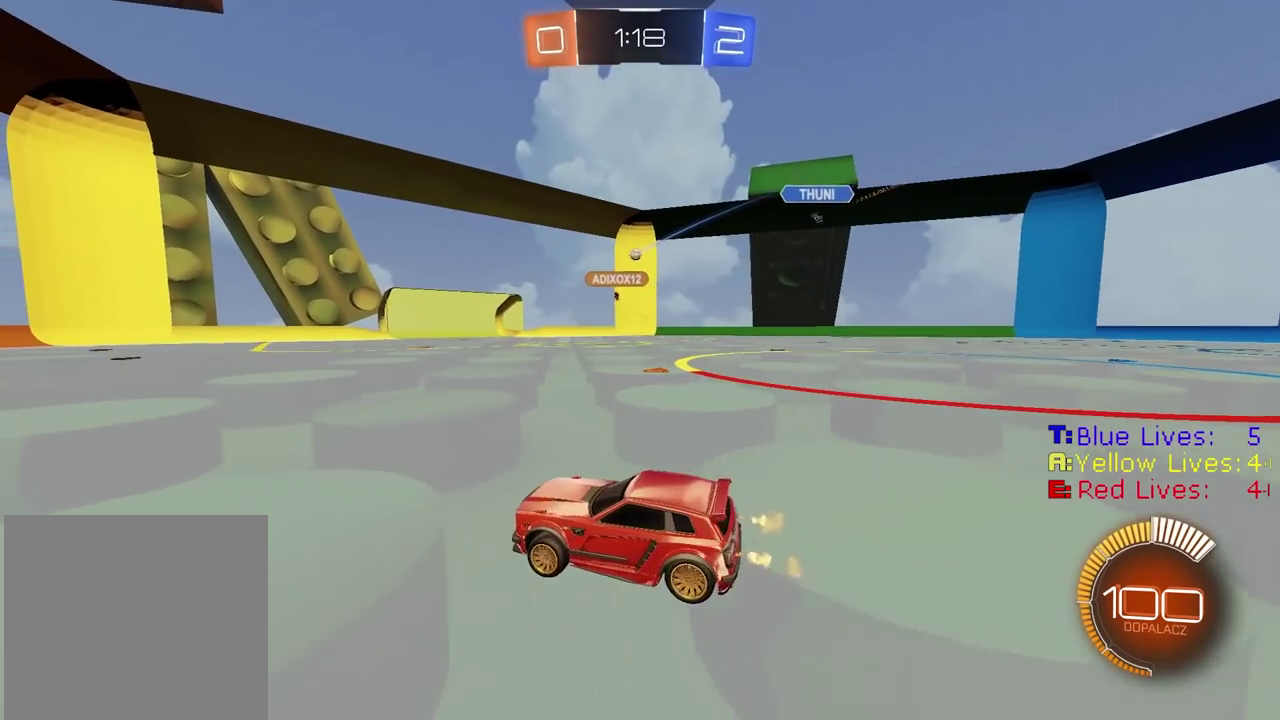
{"buttons": [], "left_stick": "left", "right_stick": "center", "events": [[133, "left_stick", "right"], [283, "R2", "up"], [317, "left_stick", "center"], [433, "left_stick", "left"]]}
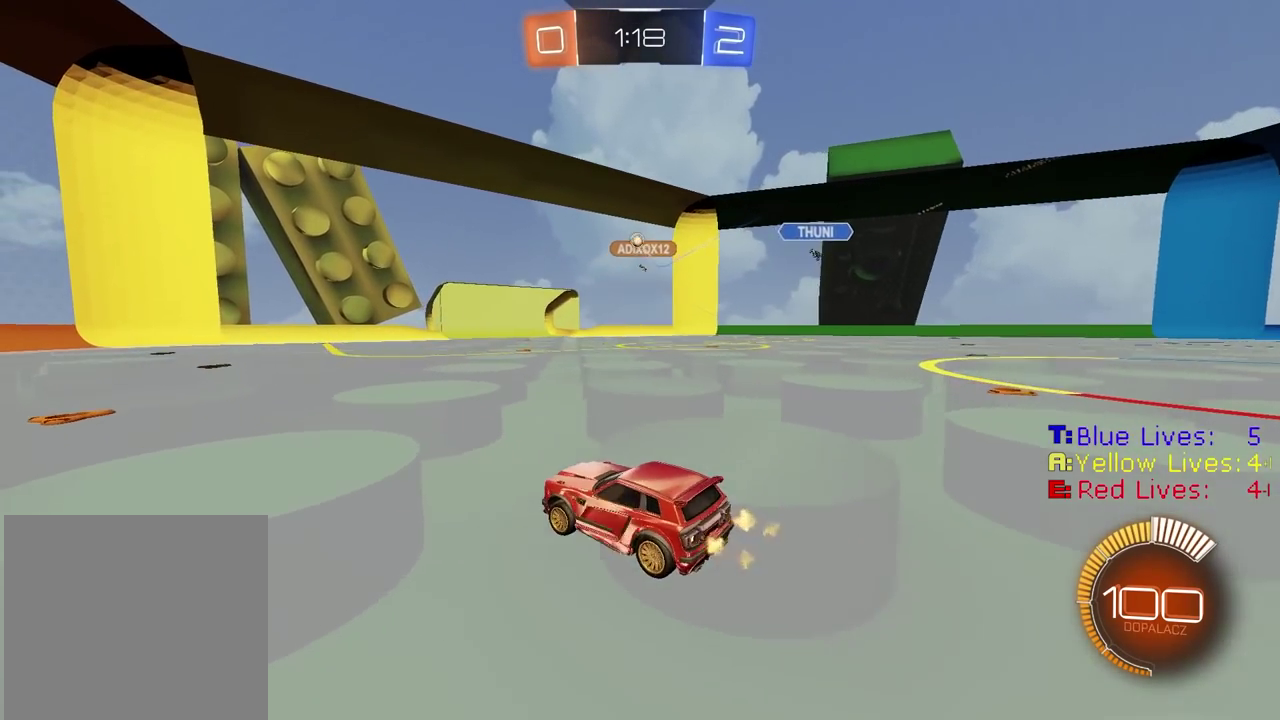
{"buttons": ["R2"], "left_stick": "center", "right_stick": "center", "events": [[33, "L1", "down"], [117, "L1", "up"], [267, "left_stick", "down-left"], [317, "left_stick", "center"], [350, "R2", "down"]]}
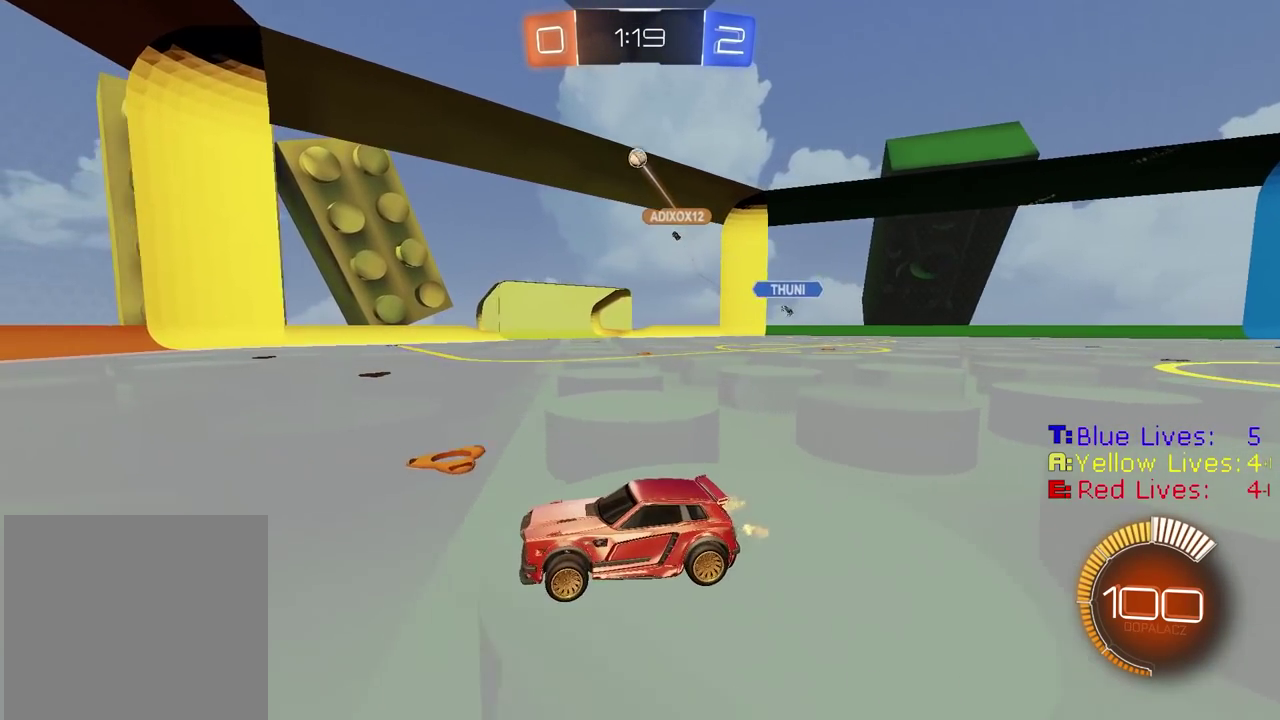
{"buttons": ["R2"], "left_stick": "right", "right_stick": "center", "events": [[183, "left_stick", "left"], [200, "R2", "up"], [233, "left_stick", "center"], [367, "R2", "down"], [383, "left_stick", "right"]]}
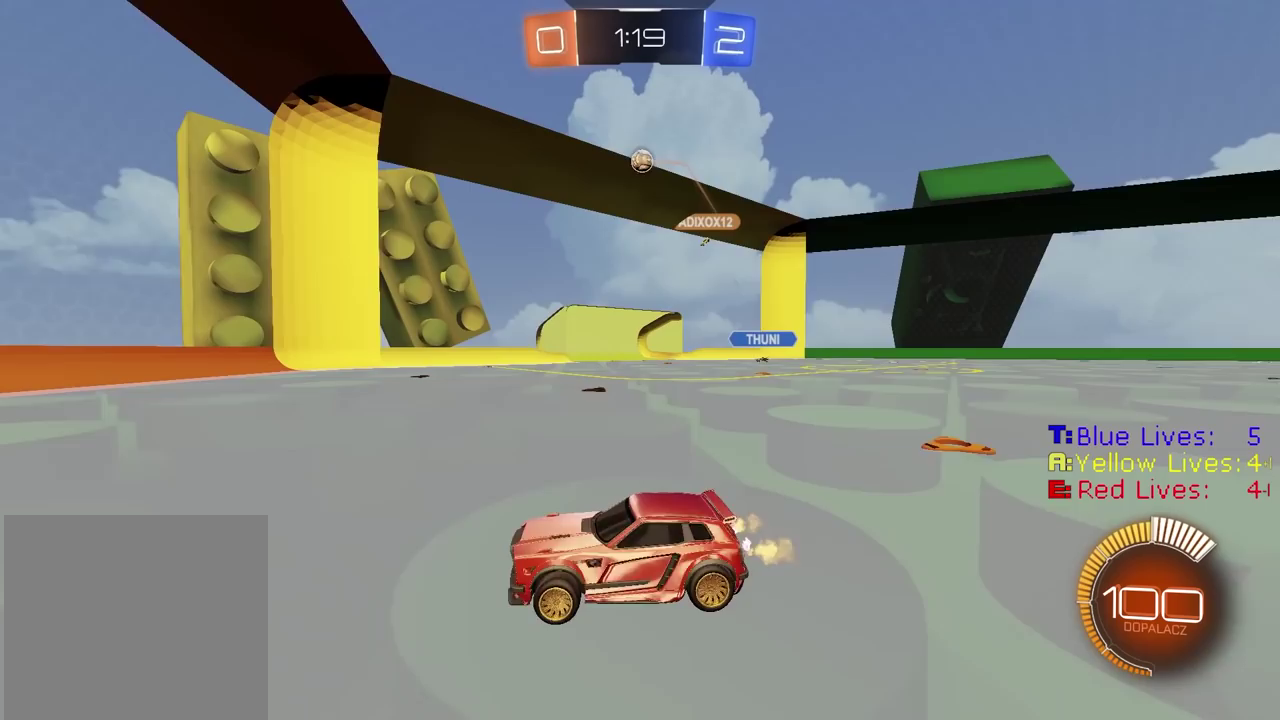
{"buttons": ["R2"], "left_stick": "center", "right_stick": "center", "events": [[300, "left_stick", "center"]]}
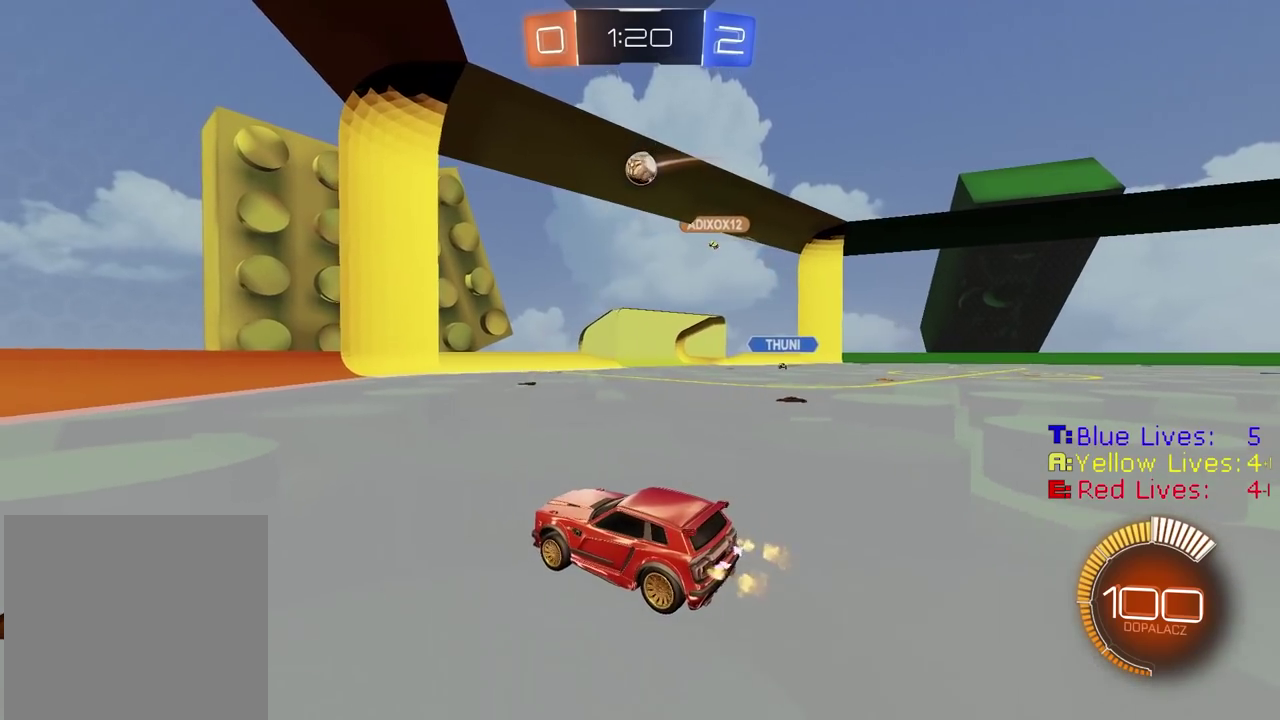
{"buttons": ["CROSS"], "left_stick": "down", "right_stick": "center", "events": [[33, "CIRCLE", "down"], [83, "left_stick", "right"], [133, "CIRCLE", "up"], [150, "left_stick", "center"], [383, "CIRCLE", "down"], [417, "CROSS", "down"], [417, "left_stick", "down"], [433, "CIRCLE", "up"], [433, "R2", "up"]]}
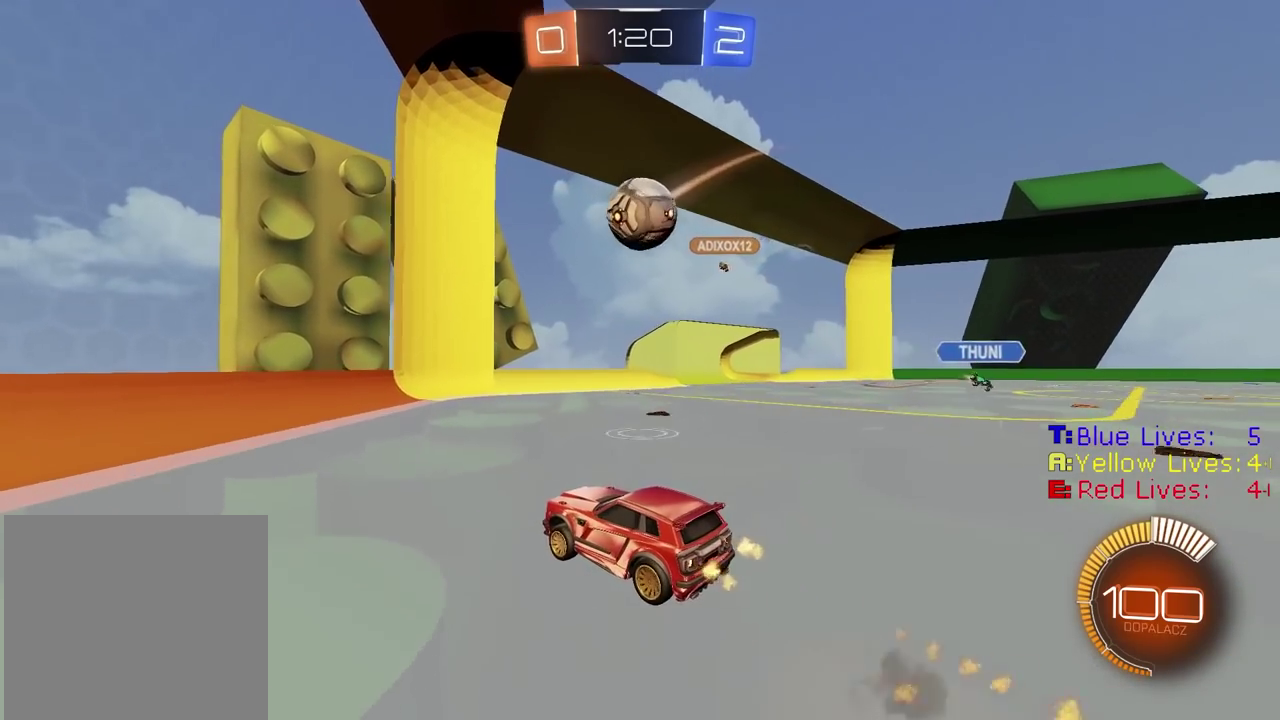
{"buttons": ["L2"], "left_stick": "up-right", "right_stick": "center", "events": [[100, "left_stick", "center"], [133, "CROSS", "up"], [250, "left_stick", "right"], [483, "left_stick", "up-right"], [500, "L2", "down"]]}
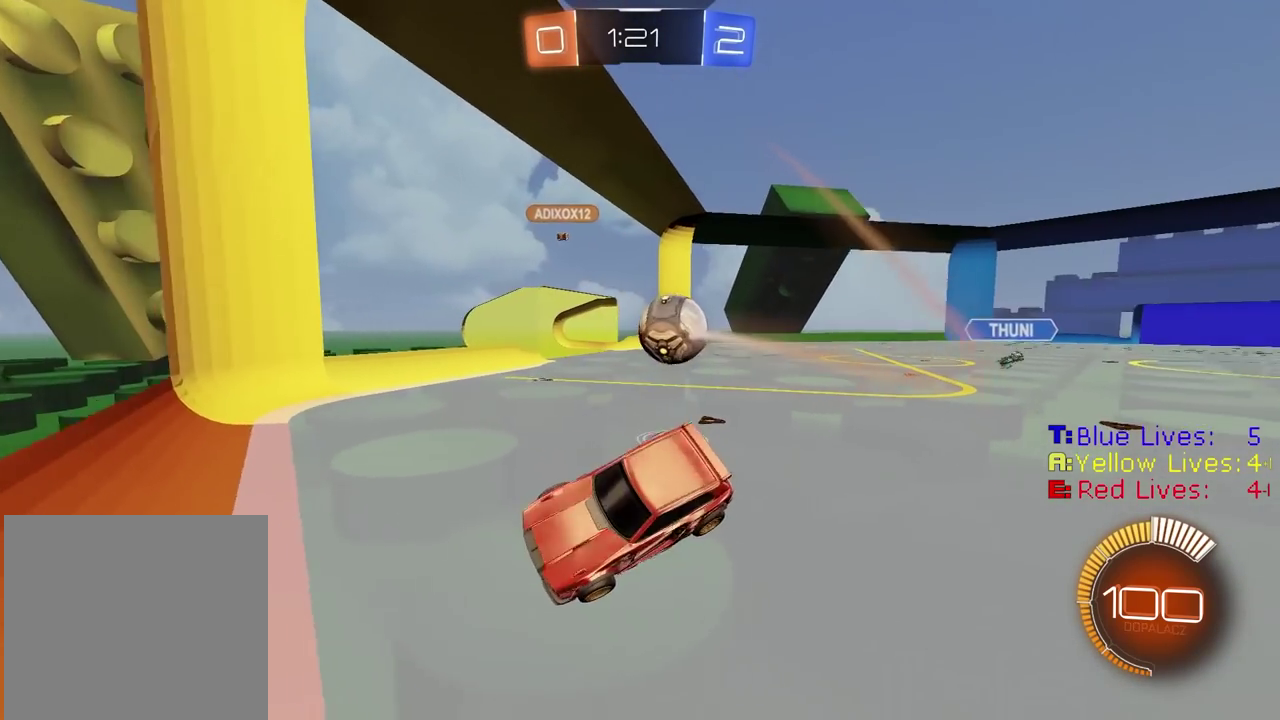
{"buttons": ["L2", "R2"], "left_stick": "right", "right_stick": "center", "events": [[83, "left_stick", "right"], [167, "L2", "up"], [267, "R2", "down"], [333, "L2", "down"]]}
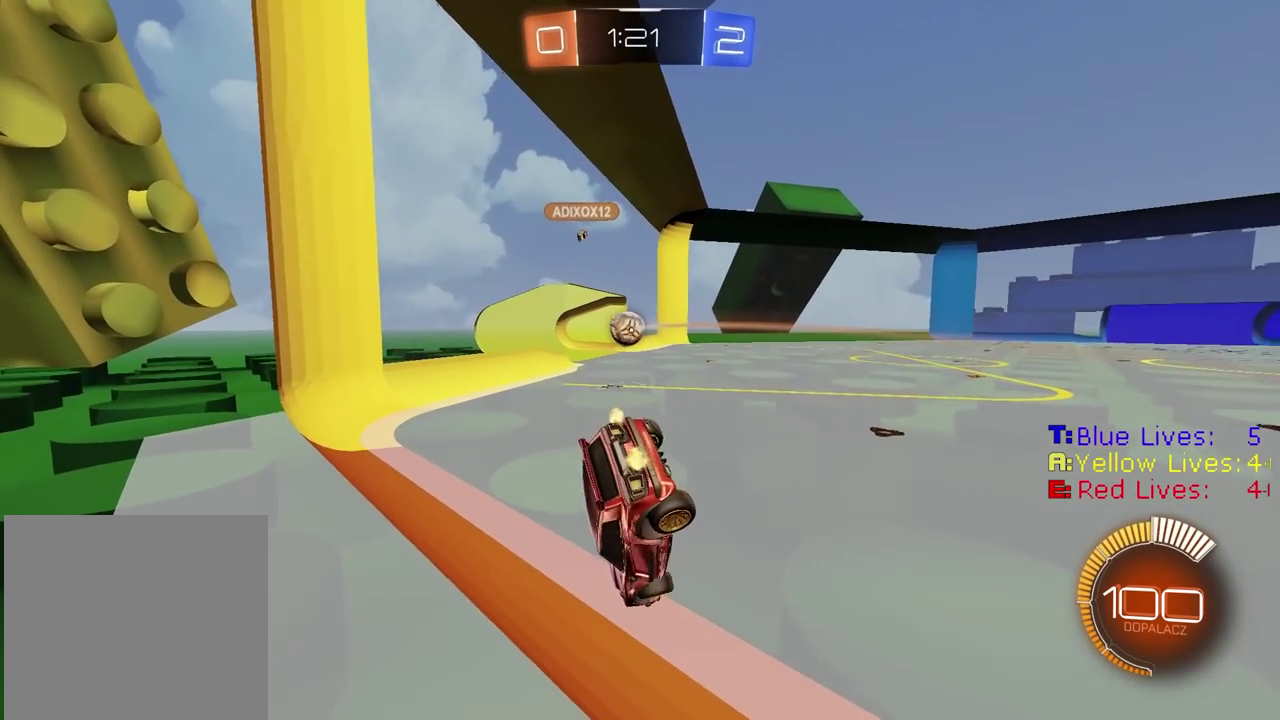
{"buttons": ["CIRCLE", "R2"], "left_stick": "center", "right_stick": "center", "events": [[50, "L2", "up"], [83, "left_stick", "center"], [100, "CIRCLE", "down"], [233, "L2", "down"], [267, "left_stick", "up-right"], [400, "left_stick", "right"], [417, "L2", "up"], [483, "left_stick", "center"]]}
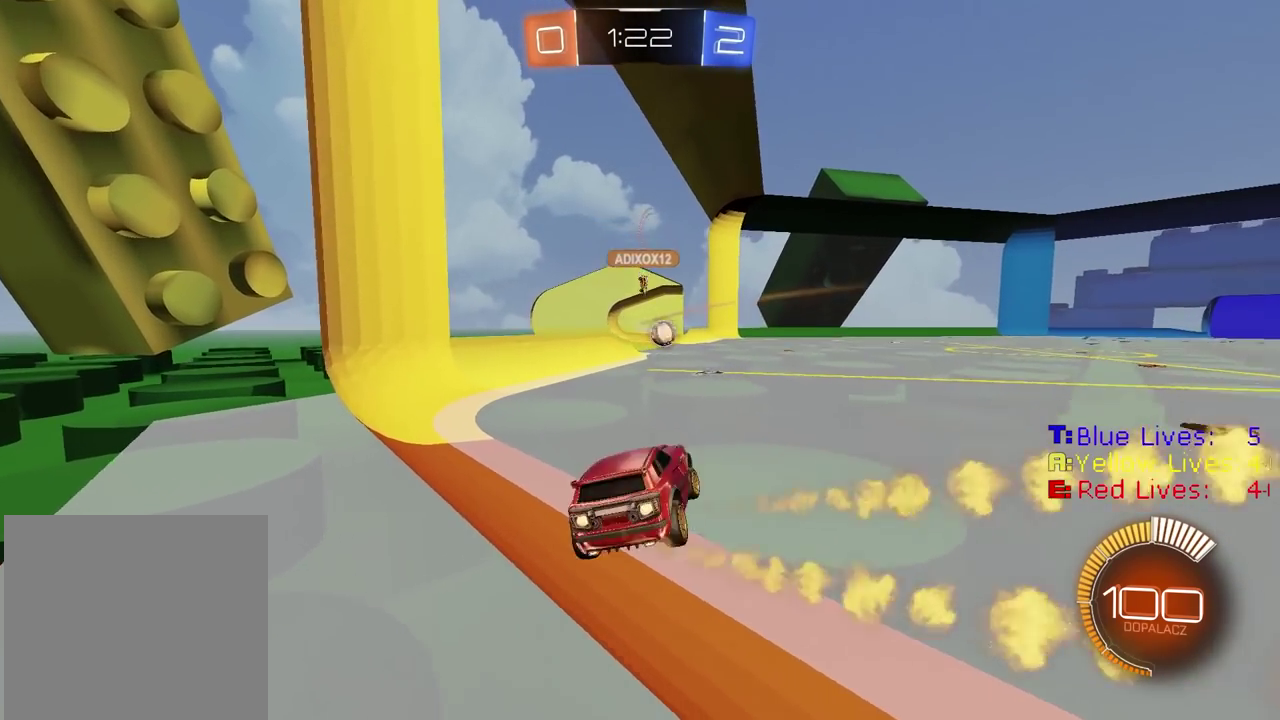
{"buttons": ["CIRCLE", "TRIANGLE", "R2"], "left_stick": "right", "right_stick": "center", "events": [[383, "left_stick", "right"], [467, "TRIANGLE", "down"]]}
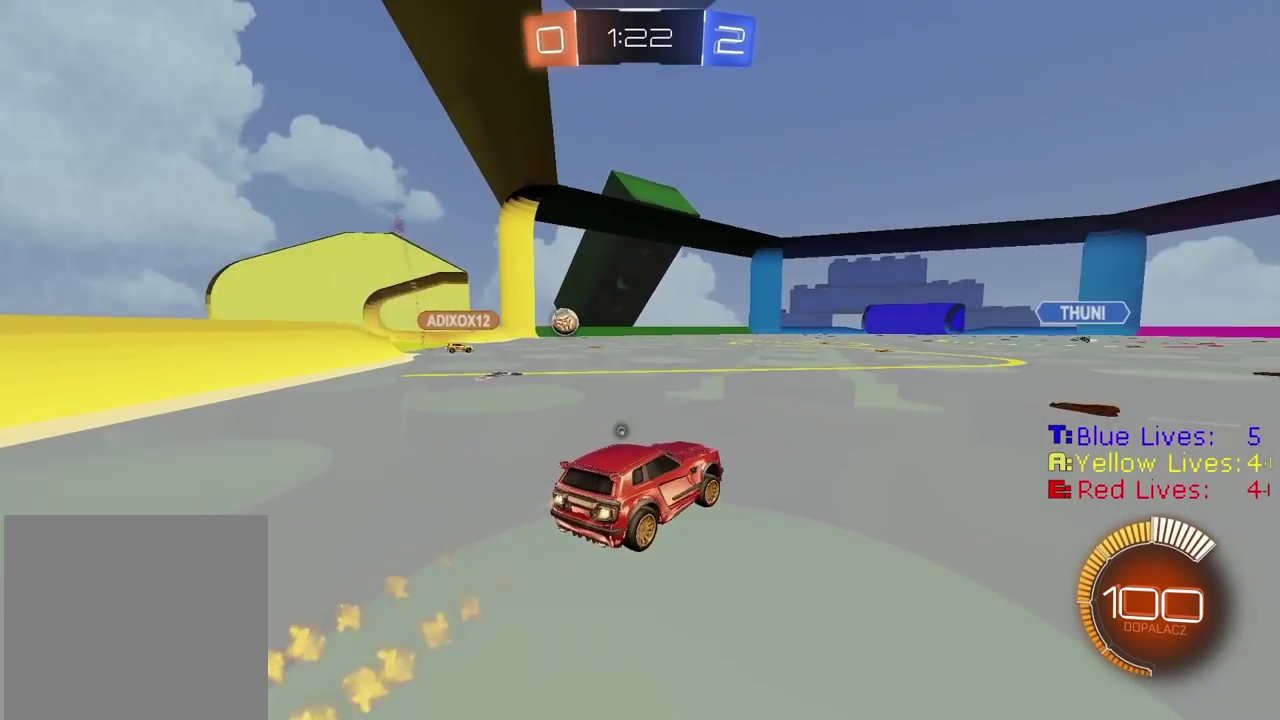
{"buttons": ["CIRCLE", "R2"], "left_stick": "center", "right_stick": "center", "events": [[33, "left_stick", "center"], [117, "TRIANGLE", "up"], [283, "TRIANGLE", "down"], [483, "TRIANGLE", "up"]]}